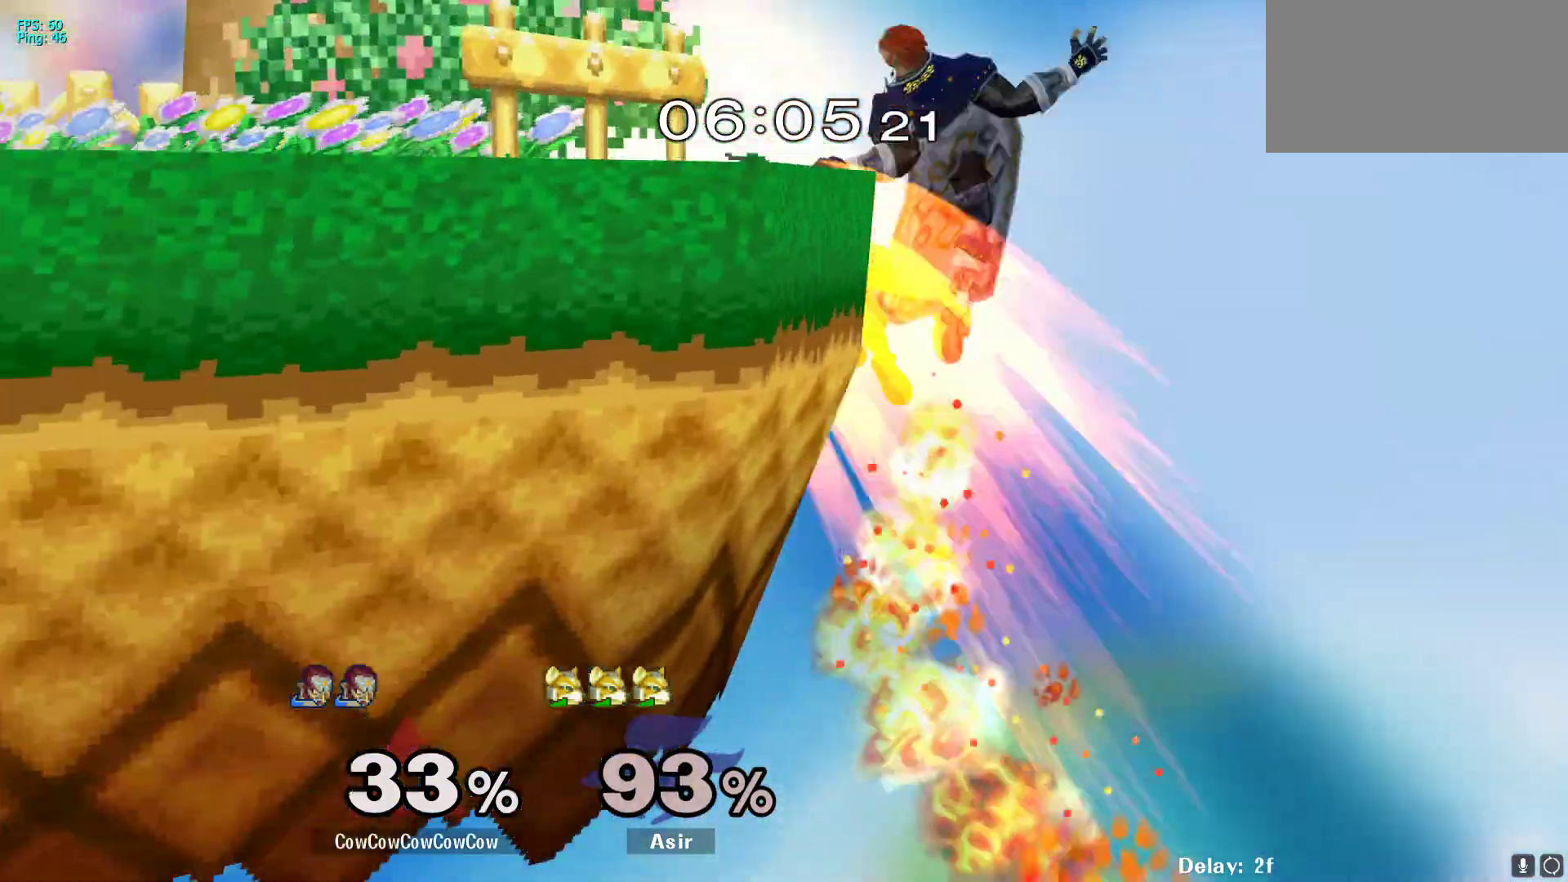
Gameplay with a controller (arcade stick); each line is a JSON object with the inputs held at the frame after it. "events" lists button and stick changes between this image and that frame as [ms after this image, input, new state], when the widget could be followed in between. Not read: L3 R3 other_buttons.
{"buttons": ["DPAD_LEFT"], "events": [[33, "DPAD_LEFT", "down"]]}
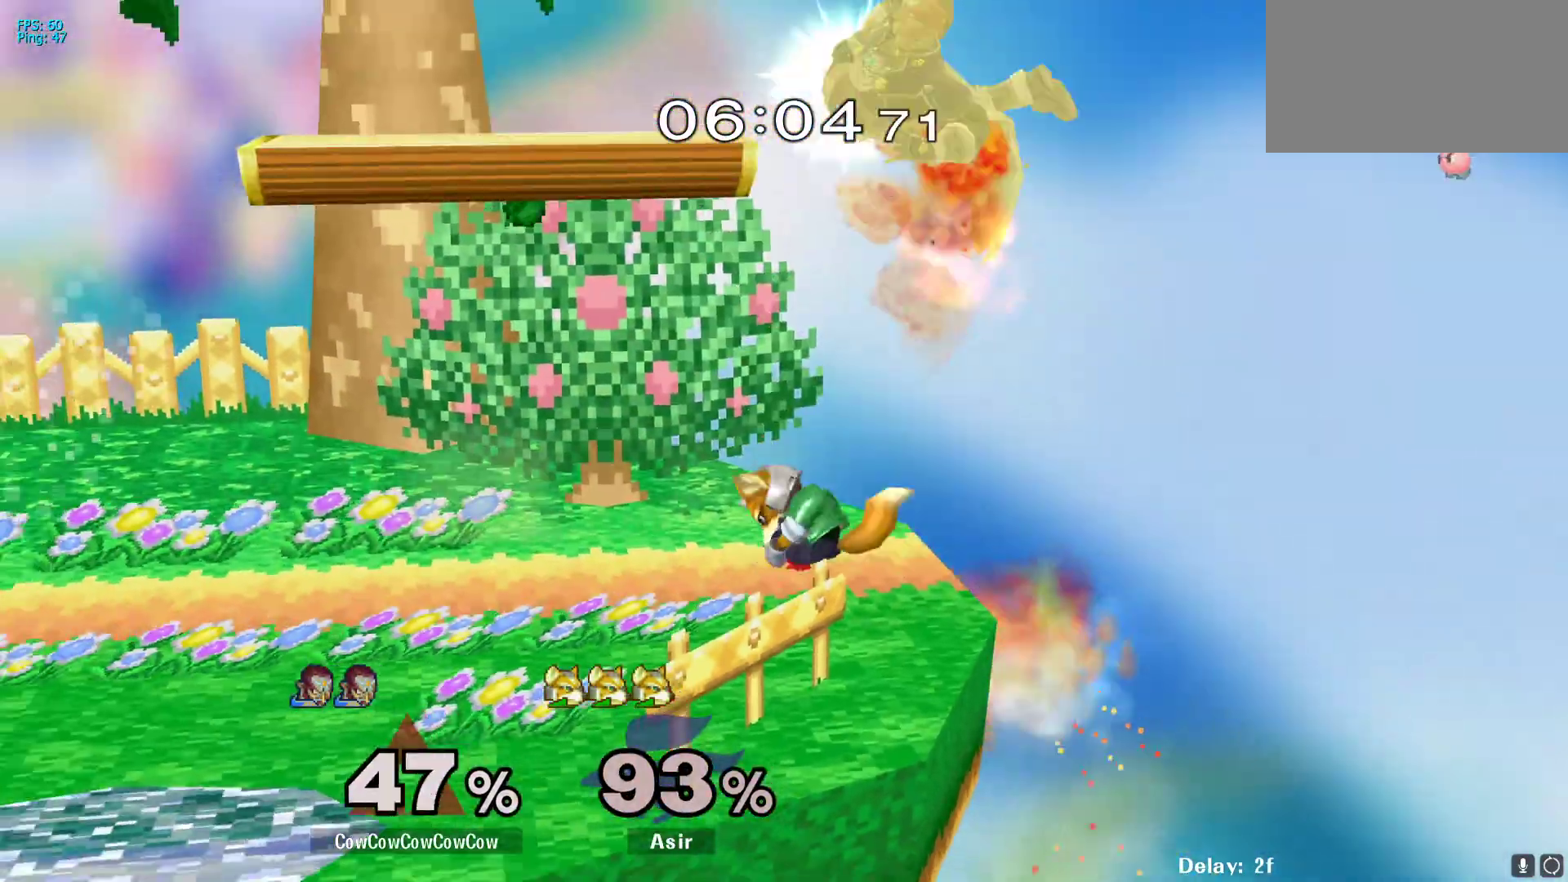
{"buttons": ["Y", "DPAD_LEFT"], "events": [[83, "DPAD_LEFT", "up"], [333, "DPAD_LEFT", "down"], [417, "Y", "down"]]}
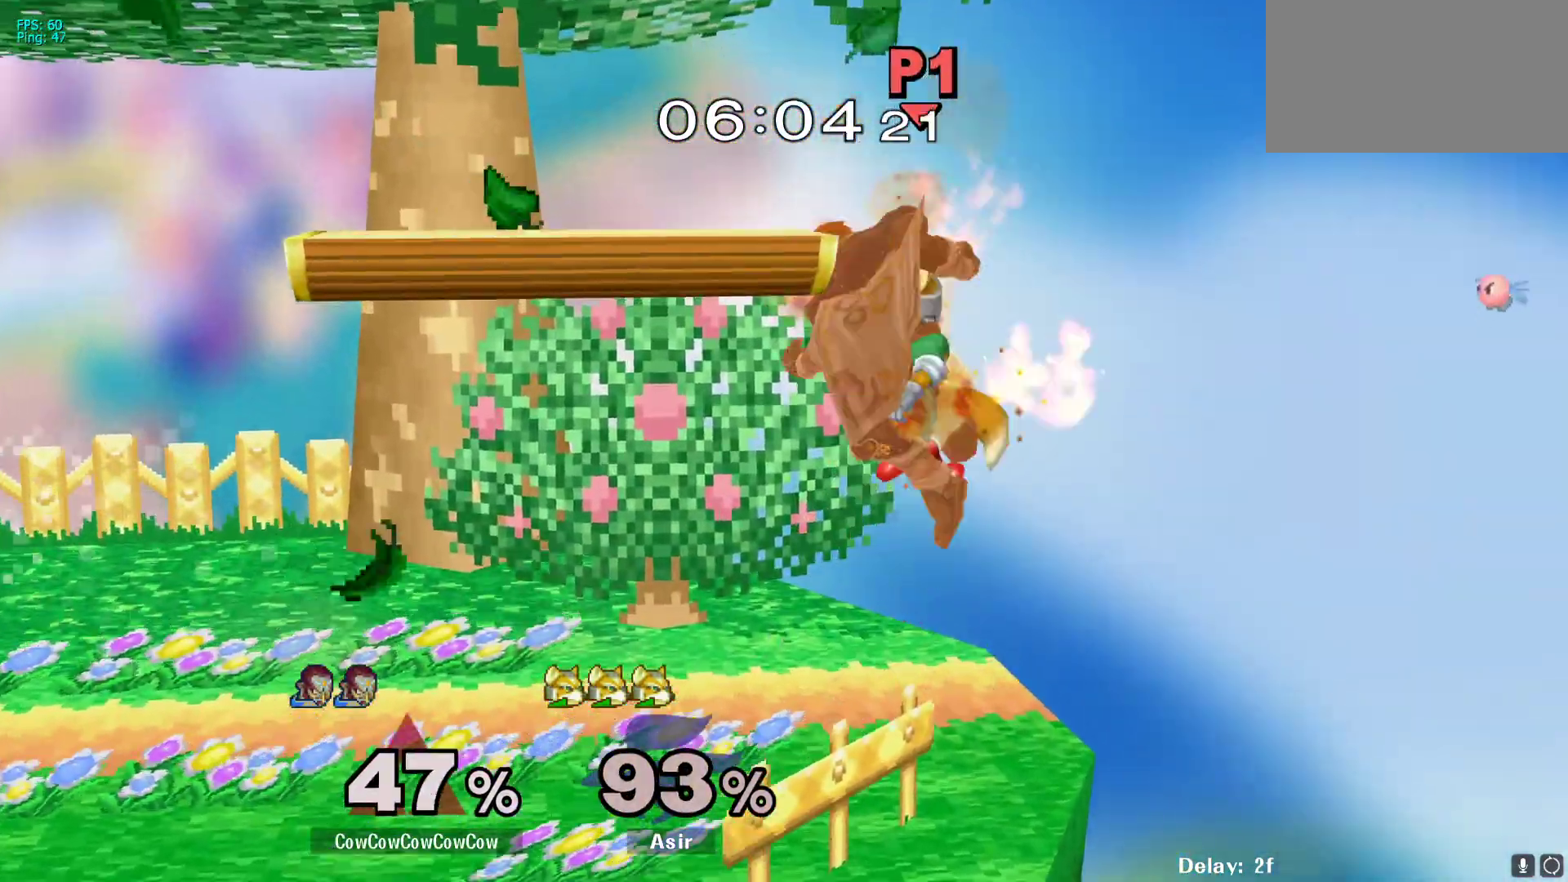
{"buttons": ["DPAD_LEFT"], "events": [[17, "Y", "up"]]}
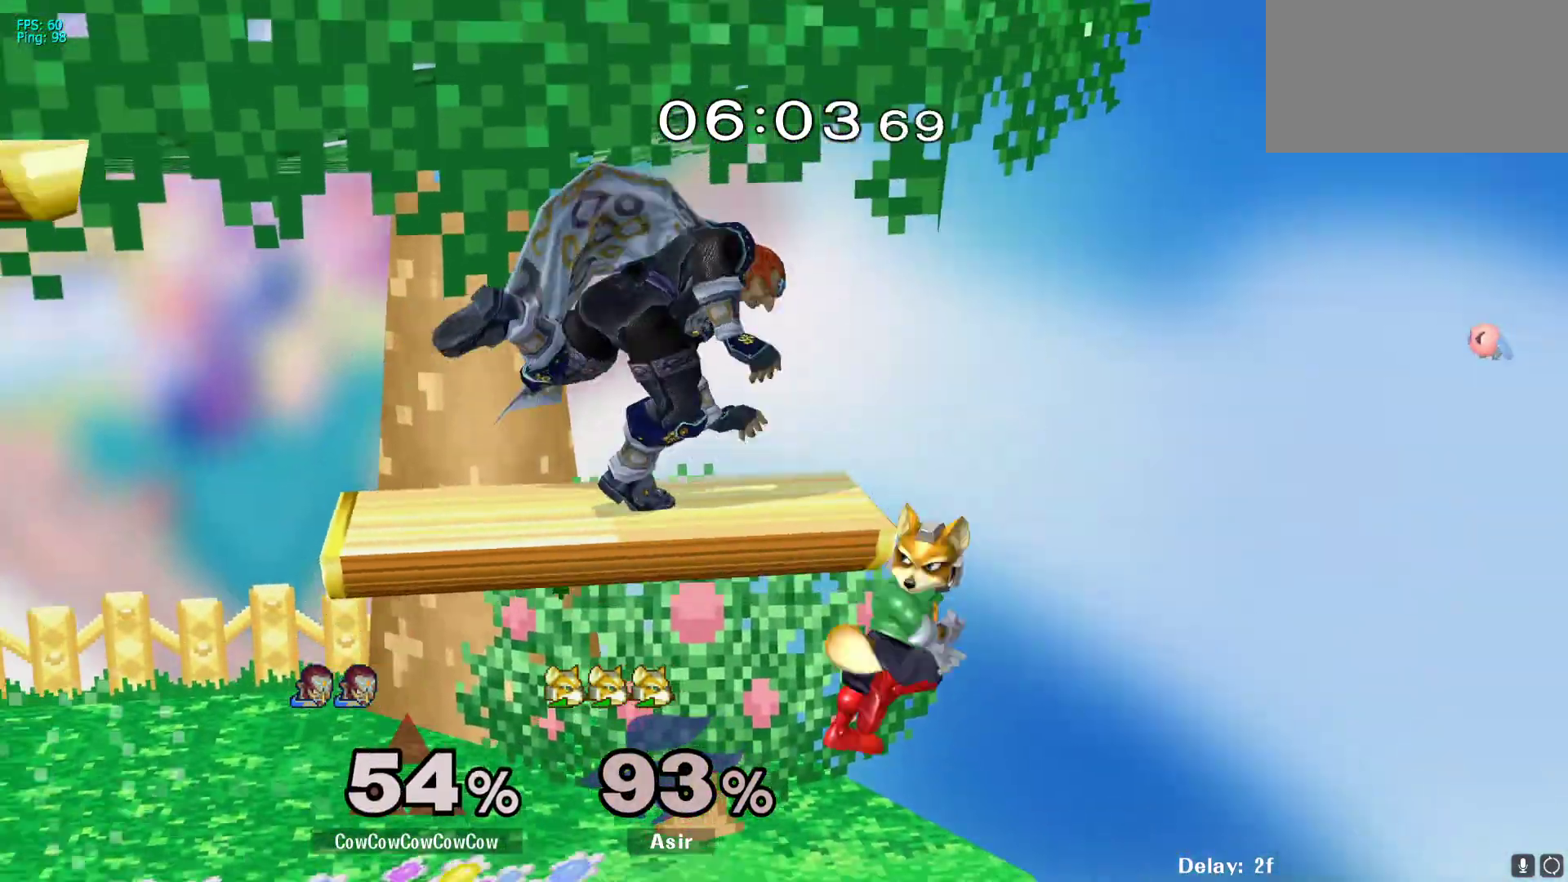
{"buttons": ["DPAD_LEFT"], "events": [[33, "Y", "down"], [50, "DPAD_LEFT", "up"], [100, "DPAD_LEFT", "down"], [100, "Y", "up"], [367, "Y", "down"], [450, "Y", "up"]]}
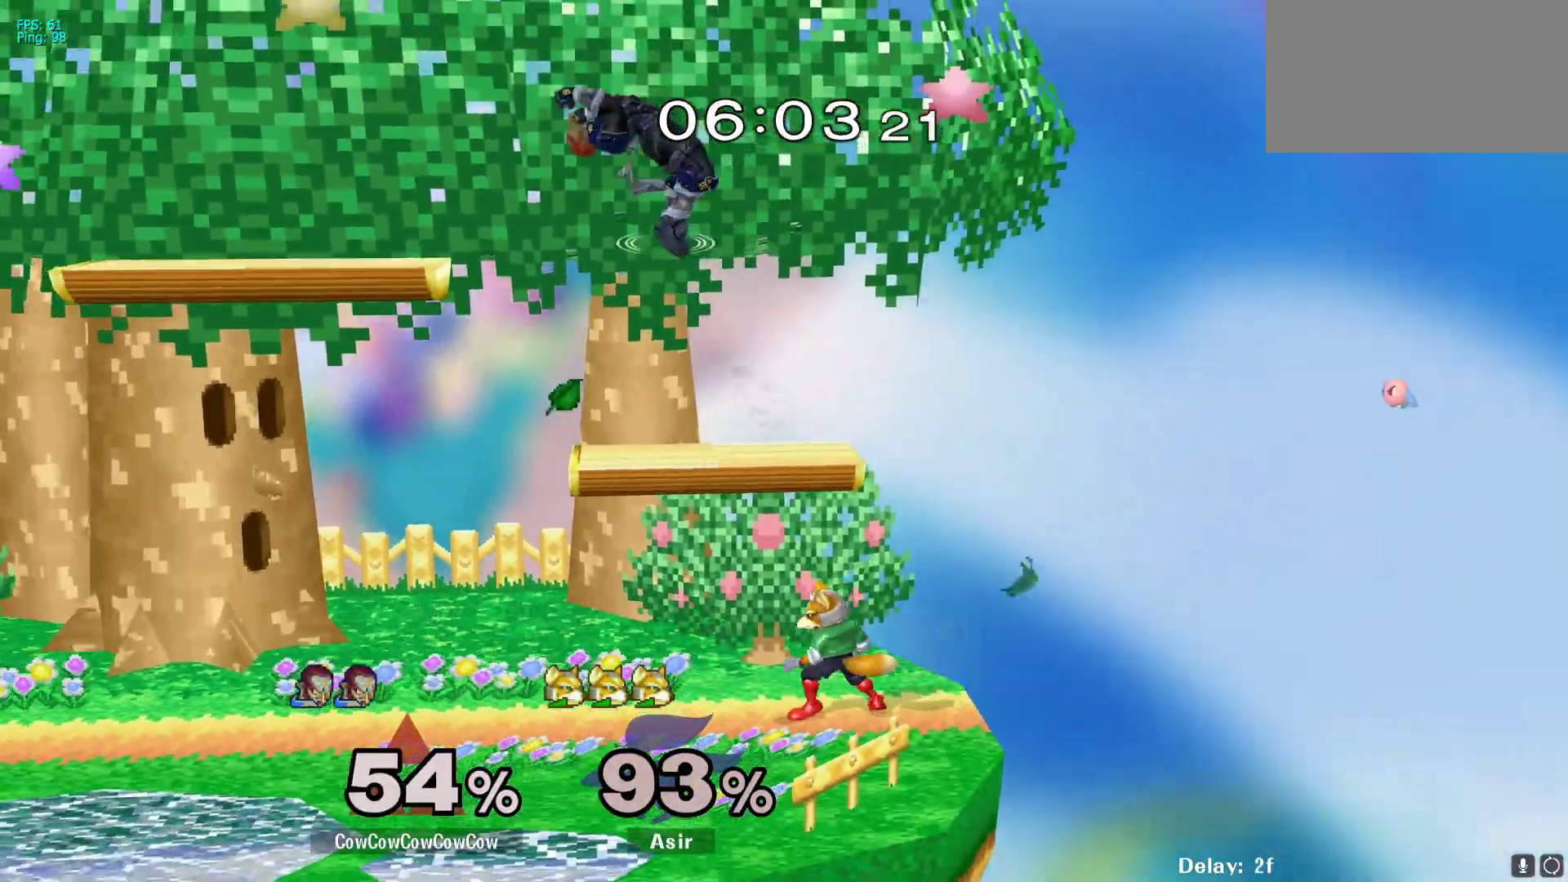
{"buttons": ["DPAD_LEFT", "C_RIGHT"], "events": [[150, "DPAD_DOWN", "down"], [283, "C_RIGHT", "down"], [400, "DPAD_DOWN", "up"]]}
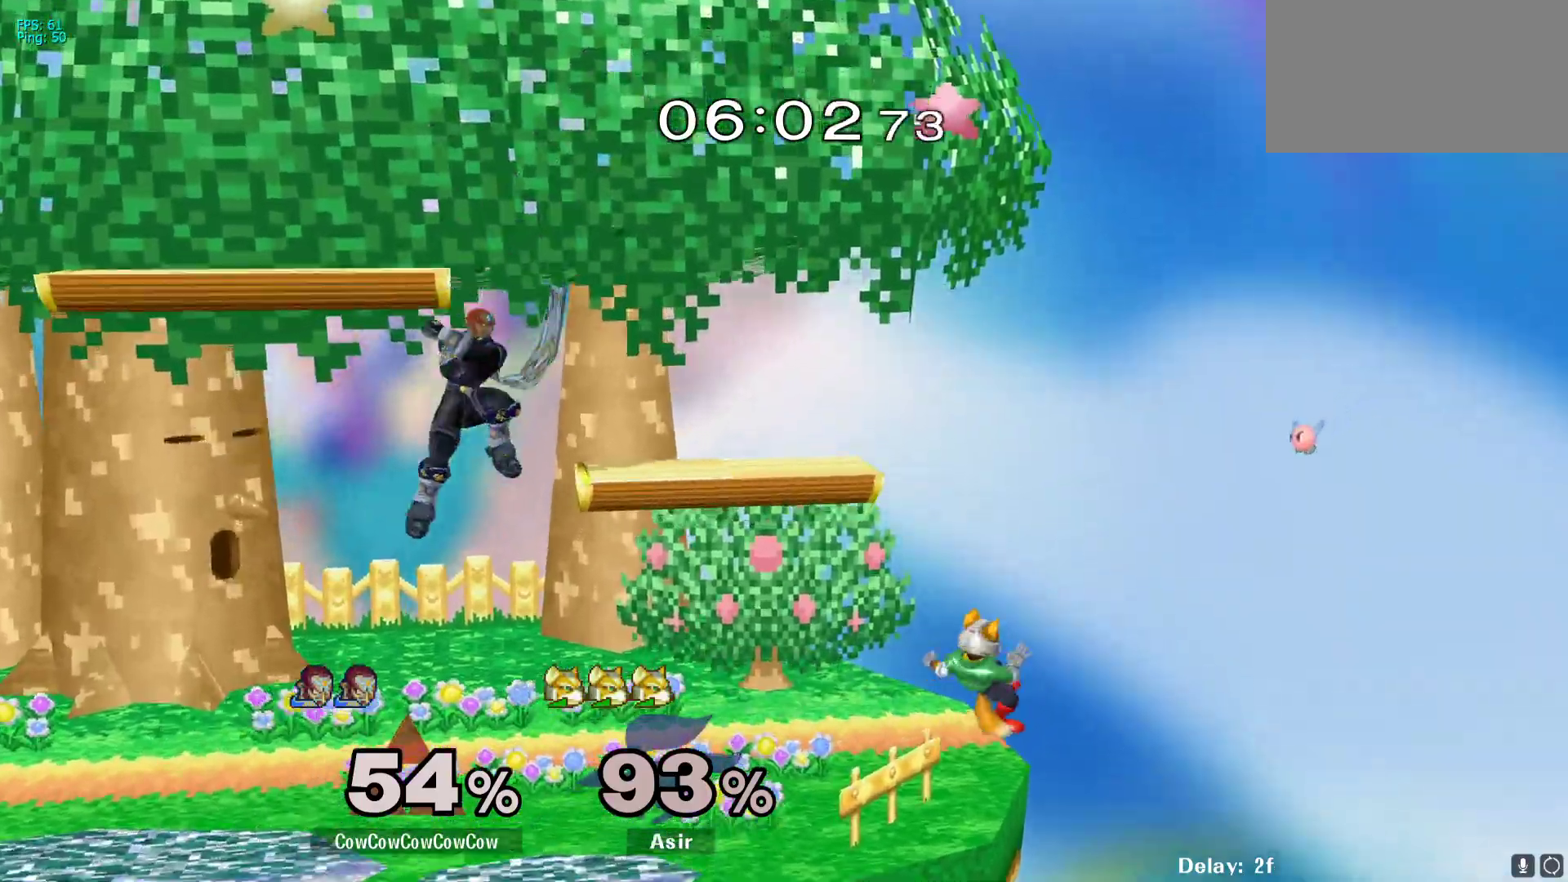
{"buttons": ["A", "DPAD_UP", "DPAD_RIGHT"]}
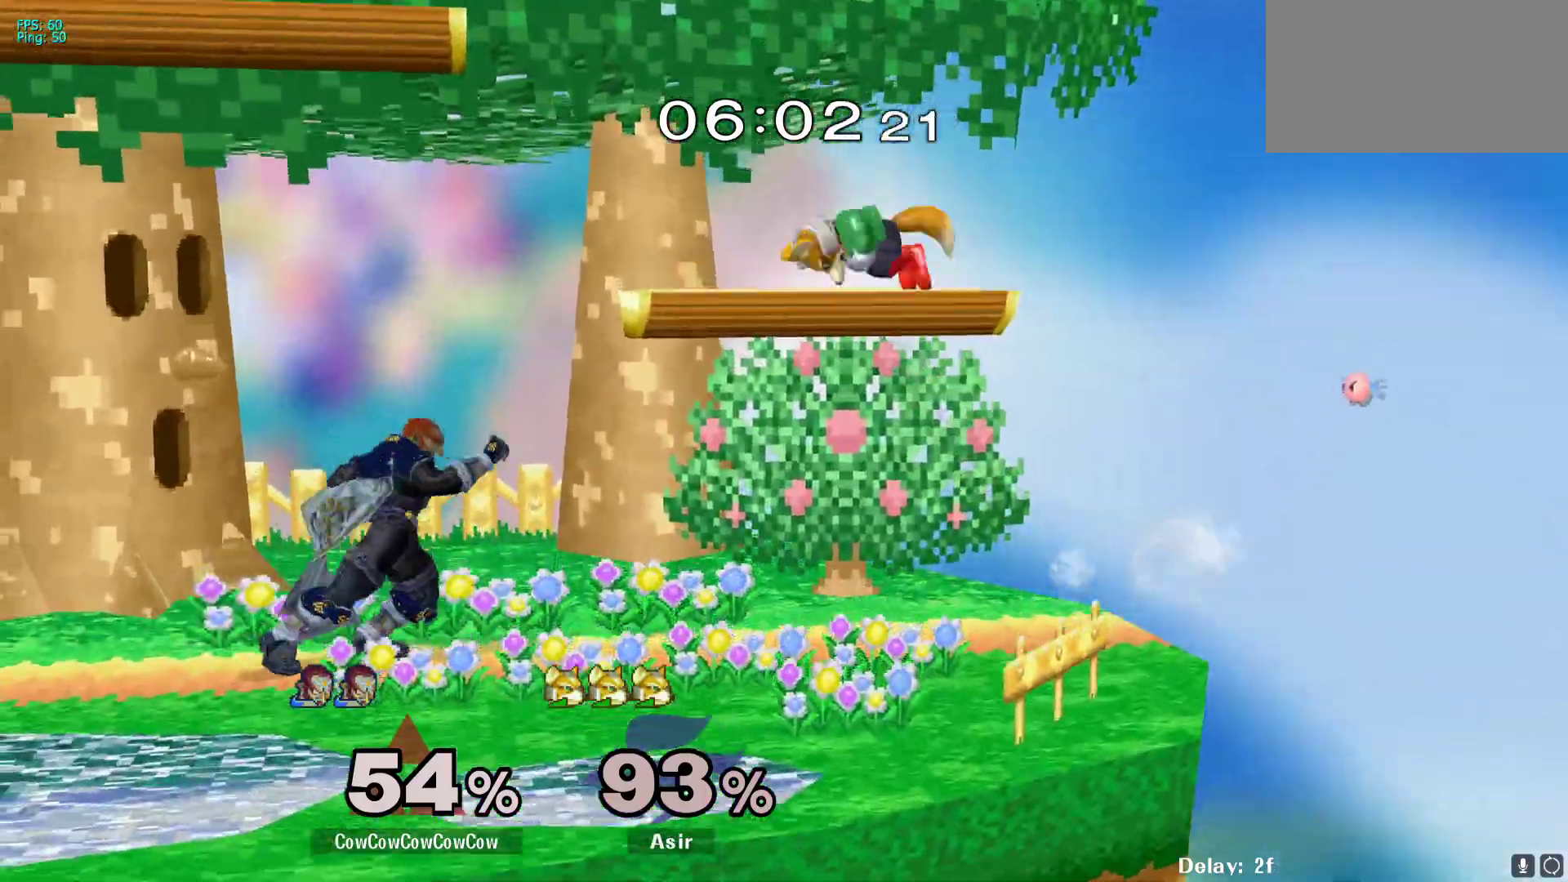
{"buttons": ["L1"], "events": [[17, "A", "up"], [100, "A", "down"], [250, "DPAD_UP", "up"], [283, "A", "up"], [300, "DPAD_RIGHT", "up"], [417, "L1", "down"]]}
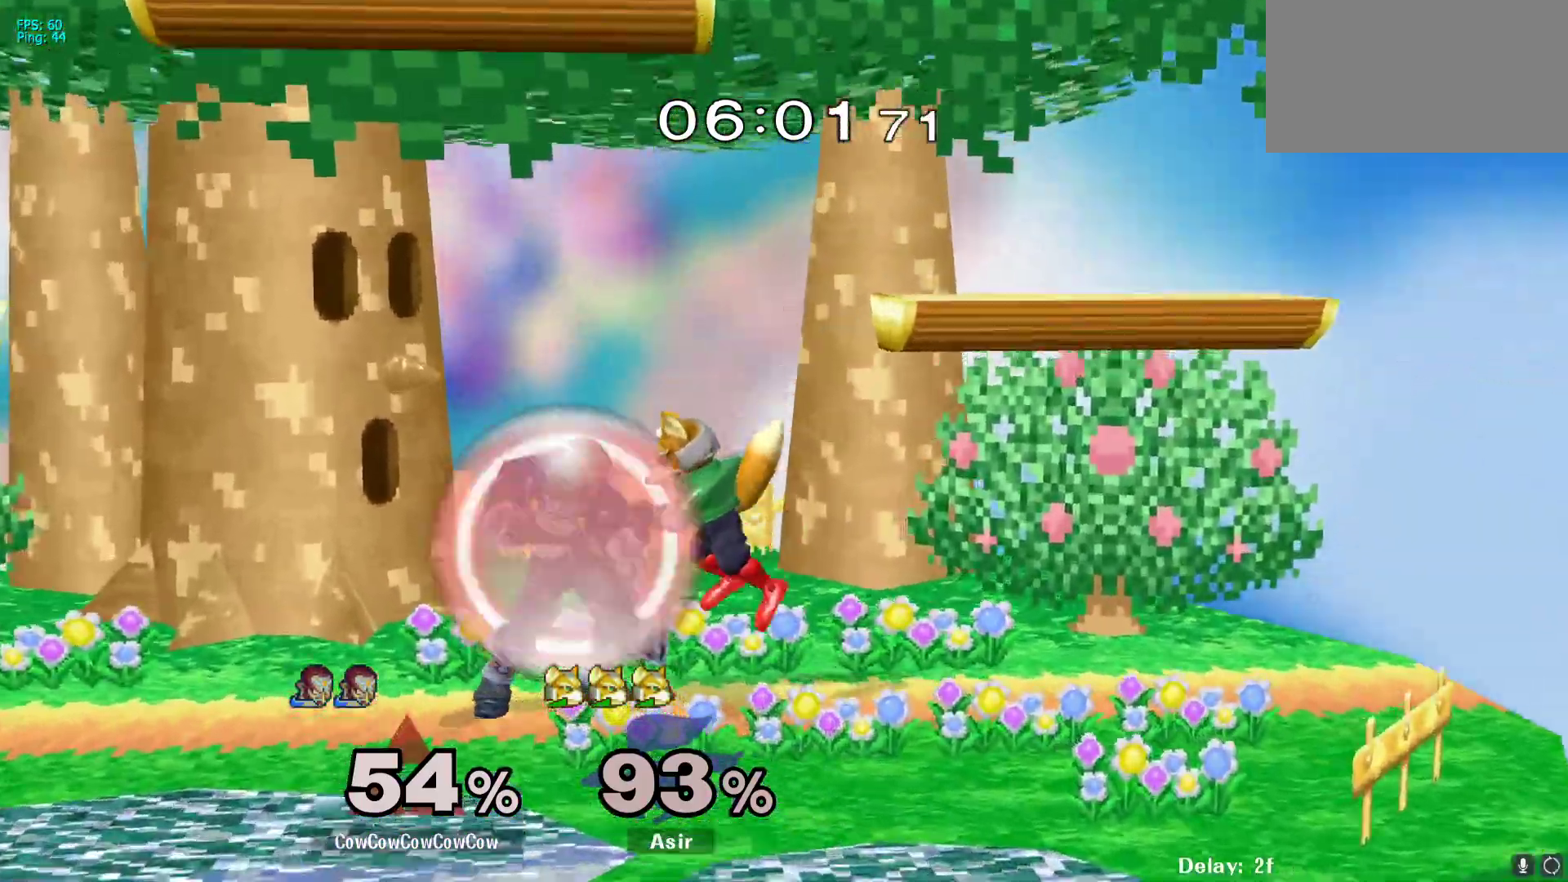
{"buttons": ["L1", "DPAD_RIGHT"], "events": [[117, "A", "down"], [200, "A", "up"], [317, "DPAD_UP", "down"], [417, "DPAD_UP", "up"], [483, "DPAD_RIGHT", "down"]]}
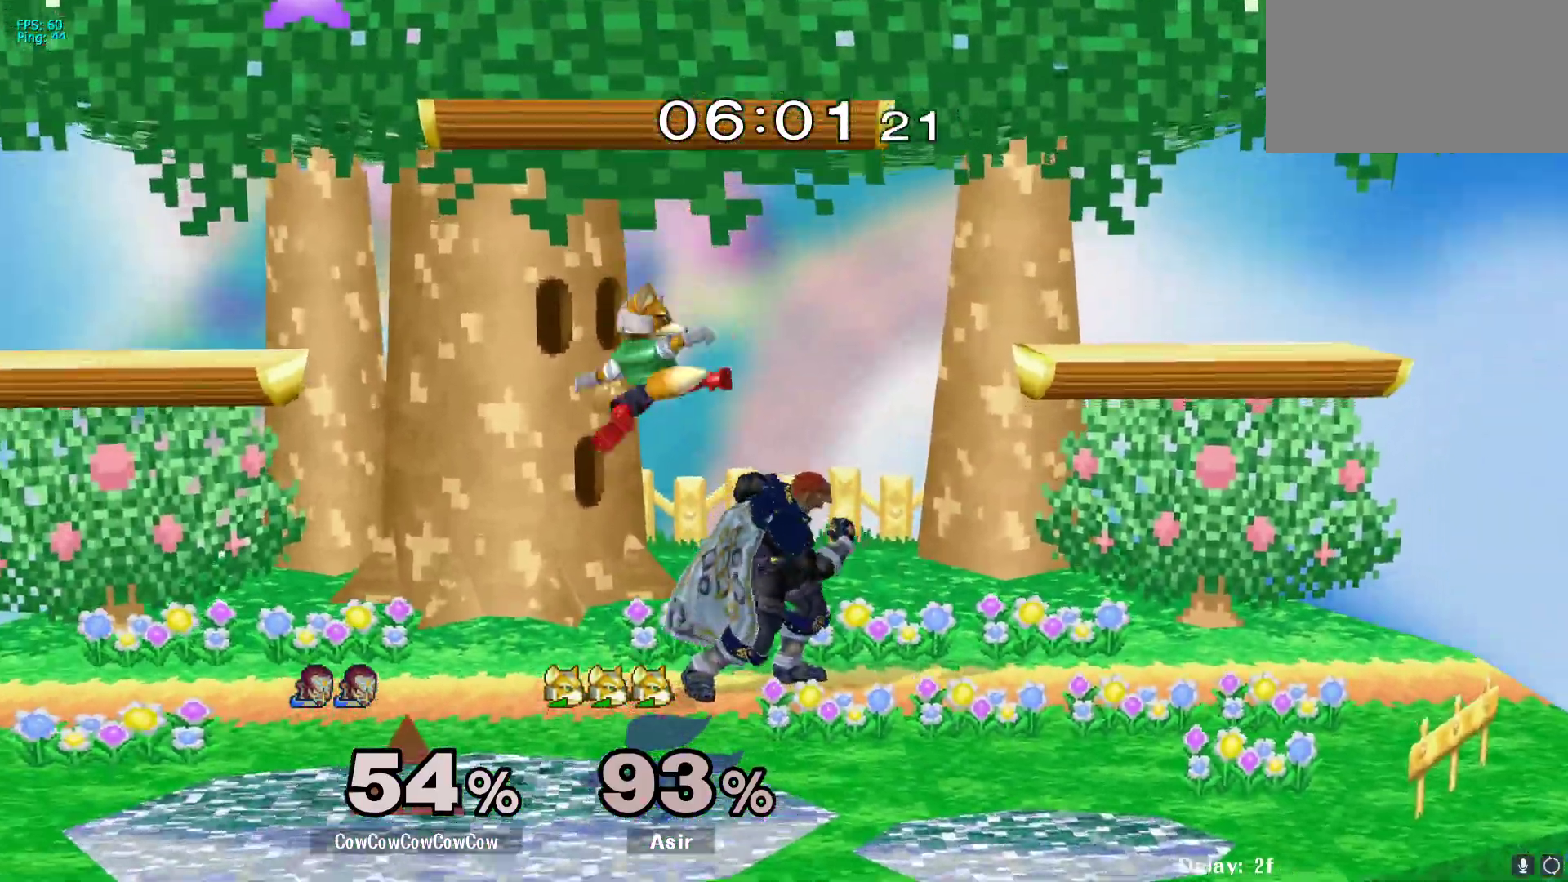
{"buttons": [], "events": [[183, "DPAD_LEFT", "down"], [217, "DPAD_LEFT", "up"], [233, "DPAD_RIGHT", "up"], [367, "L1", "up"]]}
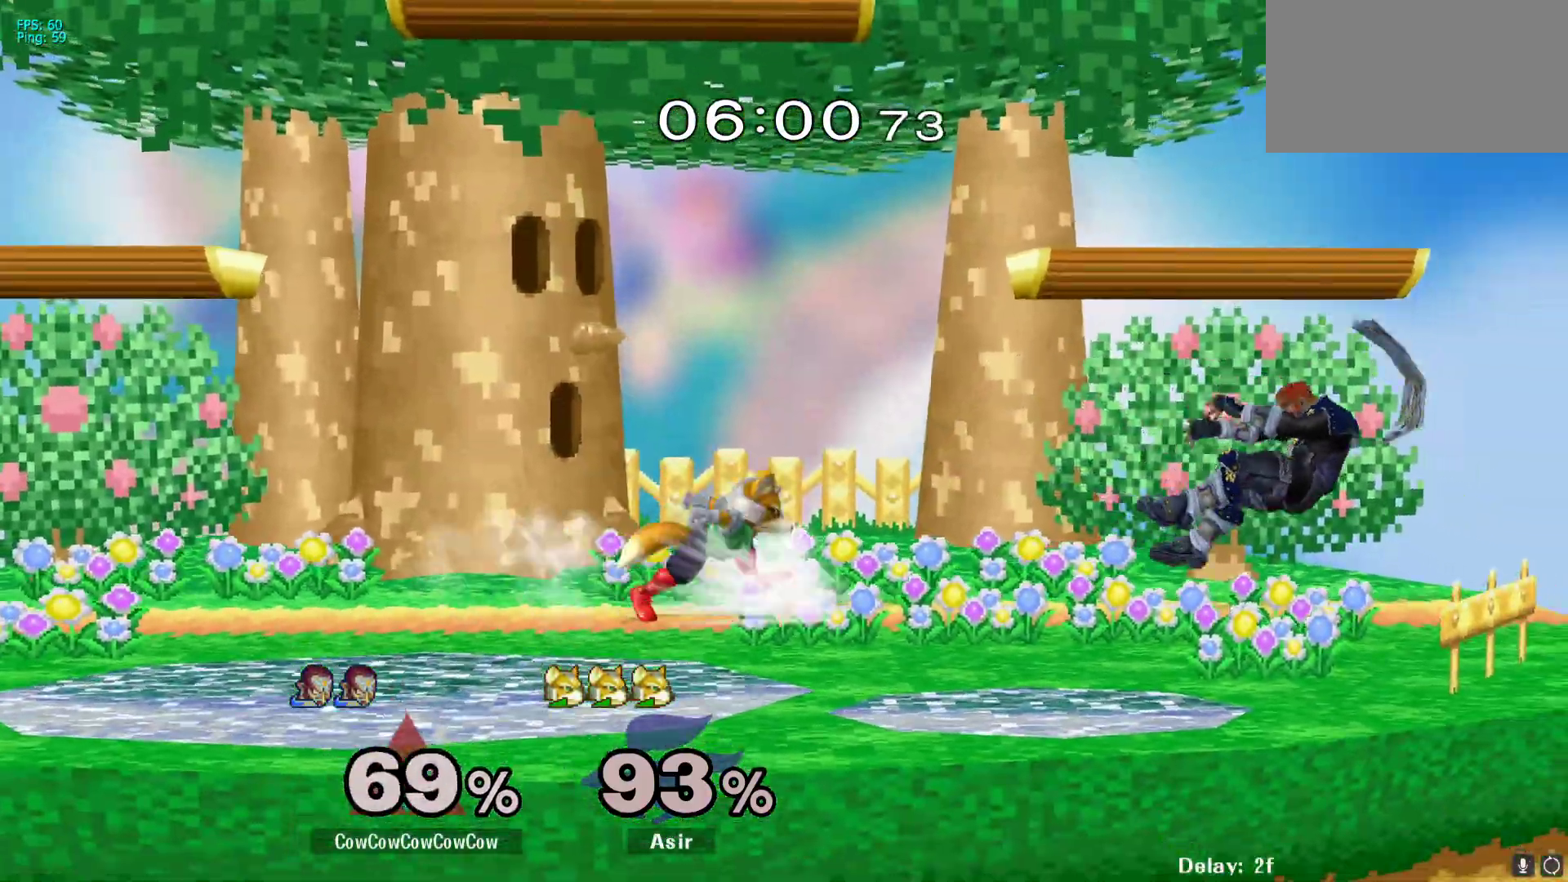
{"buttons": [], "events": [[33, "DPAD_LEFT", "down"], [67, "DPAD_LEFT", "up"], [183, "DPAD_RIGHT", "down"], [483, "DPAD_RIGHT", "up"]]}
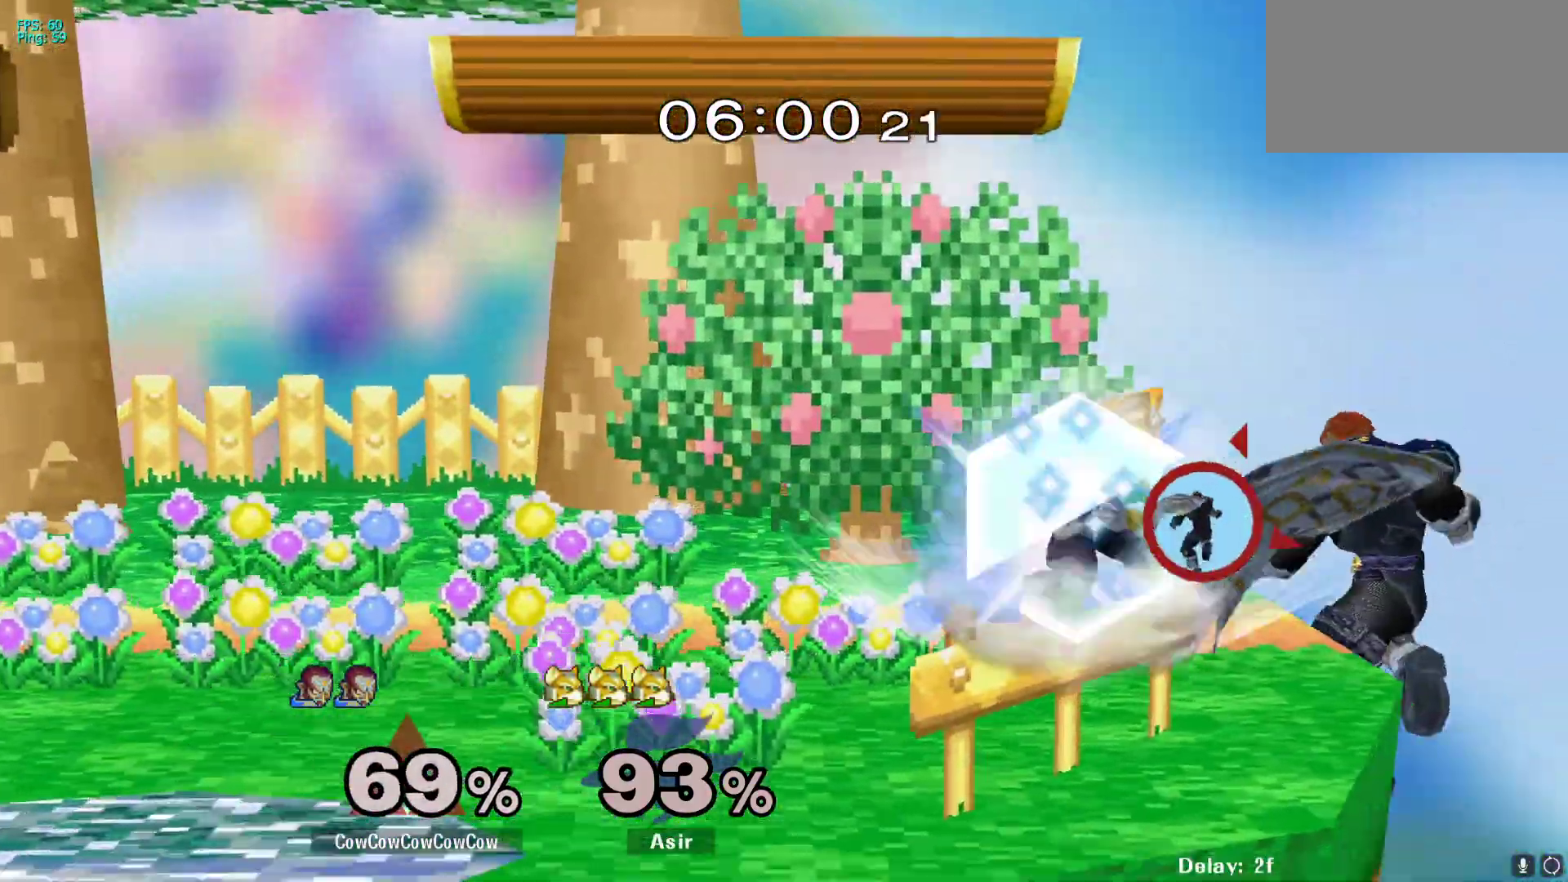
{"buttons": [], "events": [[200, "DPAD_RIGHT", "down"], [233, "DPAD_LEFT", "down"], [267, "Y", "down"], [283, "DPAD_RIGHT", "up"], [433, "DPAD_LEFT", "up"], [467, "Y", "up"]]}
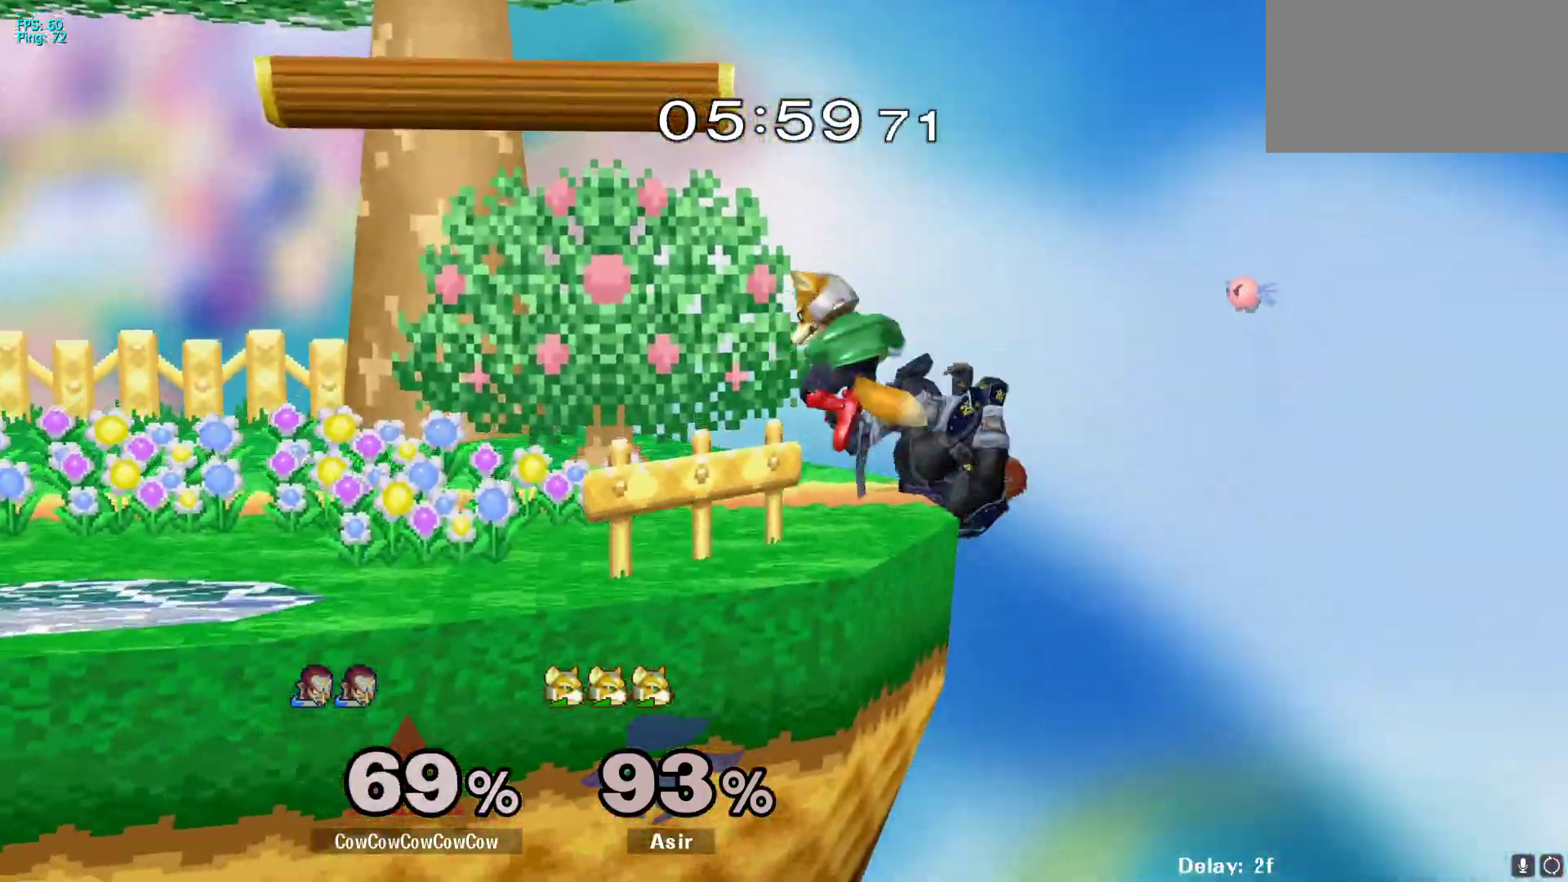
{"buttons": ["DPAD_LEFT"], "events": [[50, "DPAD_LEFT", "down"], [117, "Y", "down"], [167, "Y", "up"], [233, "DPAD_LEFT", "up"], [300, "C_RIGHT", "down"], [333, "DPAD_RIGHT", "down"], [450, "DPAD_LEFT", "down"], [500, "C_RIGHT", "up"], [500, "DPAD_RIGHT", "up"]]}
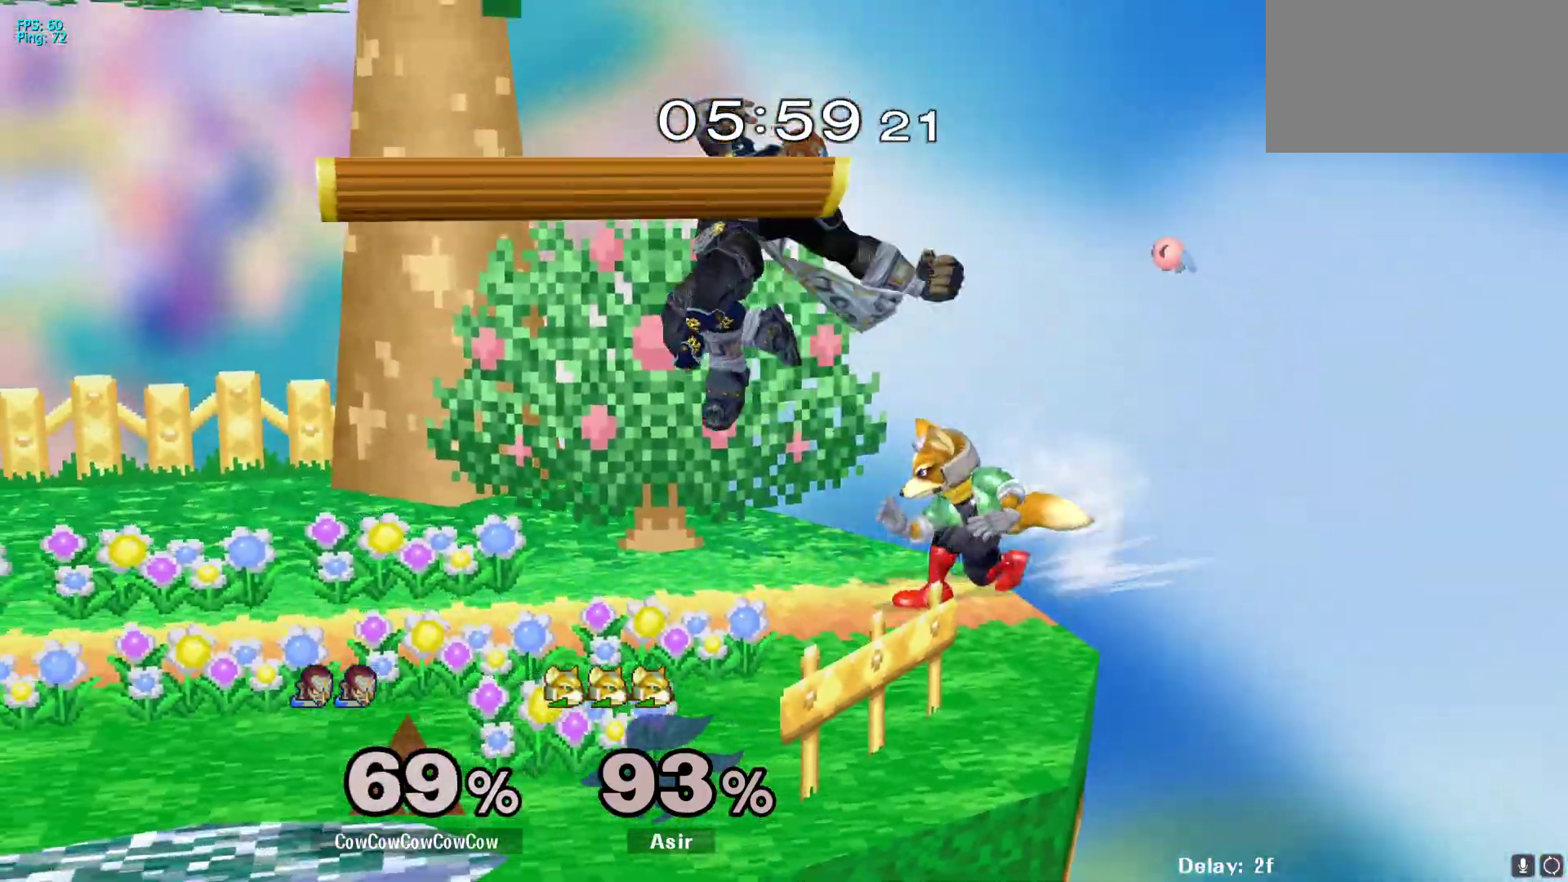
{"buttons": ["DPAD_LEFT"], "events": [[17, "Z", "down"], [33, "DPAD_DOWN", "down"], [150, "Z", "up"], [217, "DPAD_DOWN", "up"], [217, "DPAD_LEFT", "up"], [317, "DPAD_LEFT", "down"]]}
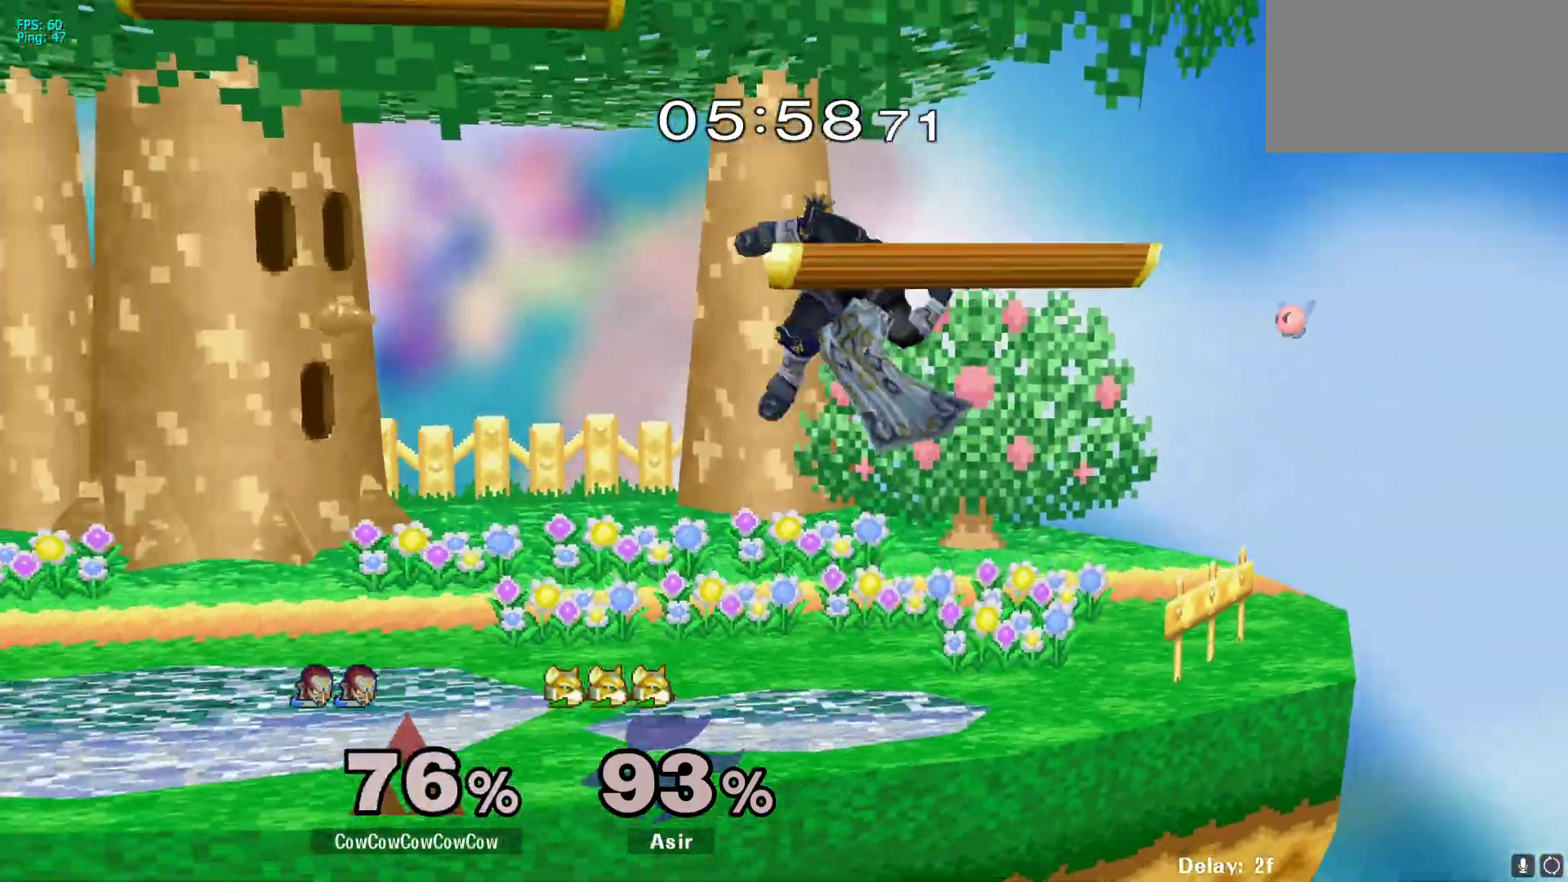
{"buttons": ["Y", "DPAD_RIGHT"], "events": [[150, "DPAD_LEFT", "up"], [400, "DPAD_RIGHT", "down"], [417, "Y", "down"]]}
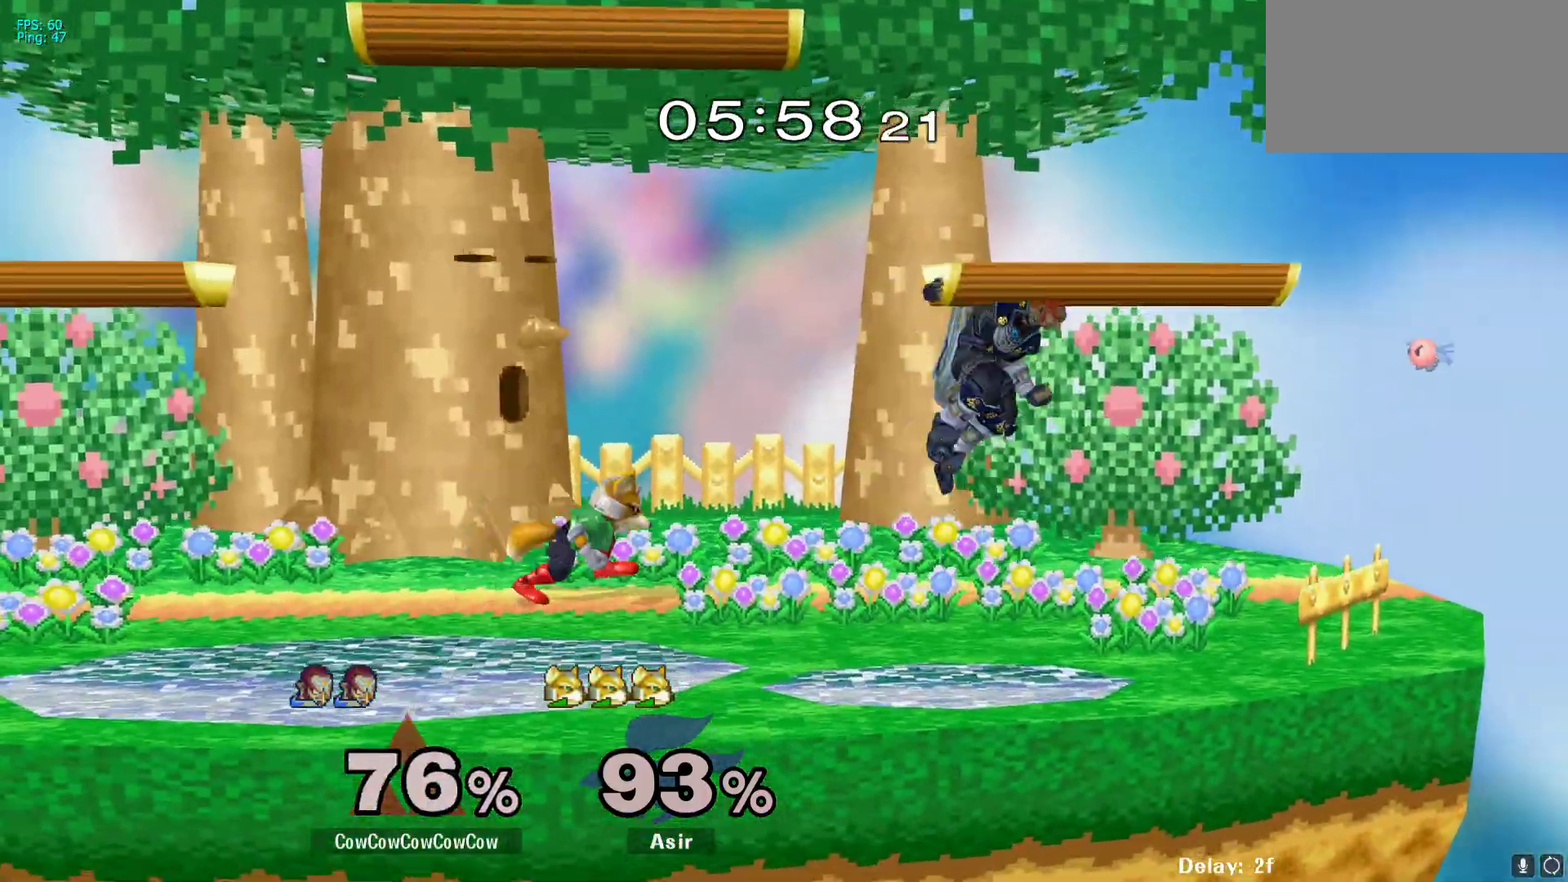
{"buttons": ["DPAD_LEFT"], "events": [[100, "DPAD_DOWN", "down"], [133, "R1", "down"], [217, "DPAD_RIGHT", "up"], [233, "DPAD_DOWN", "up"], [267, "R1", "up"], [267, "Y", "up"], [350, "Y", "down"], [400, "DPAD_LEFT", "down"], [500, "Y", "up"]]}
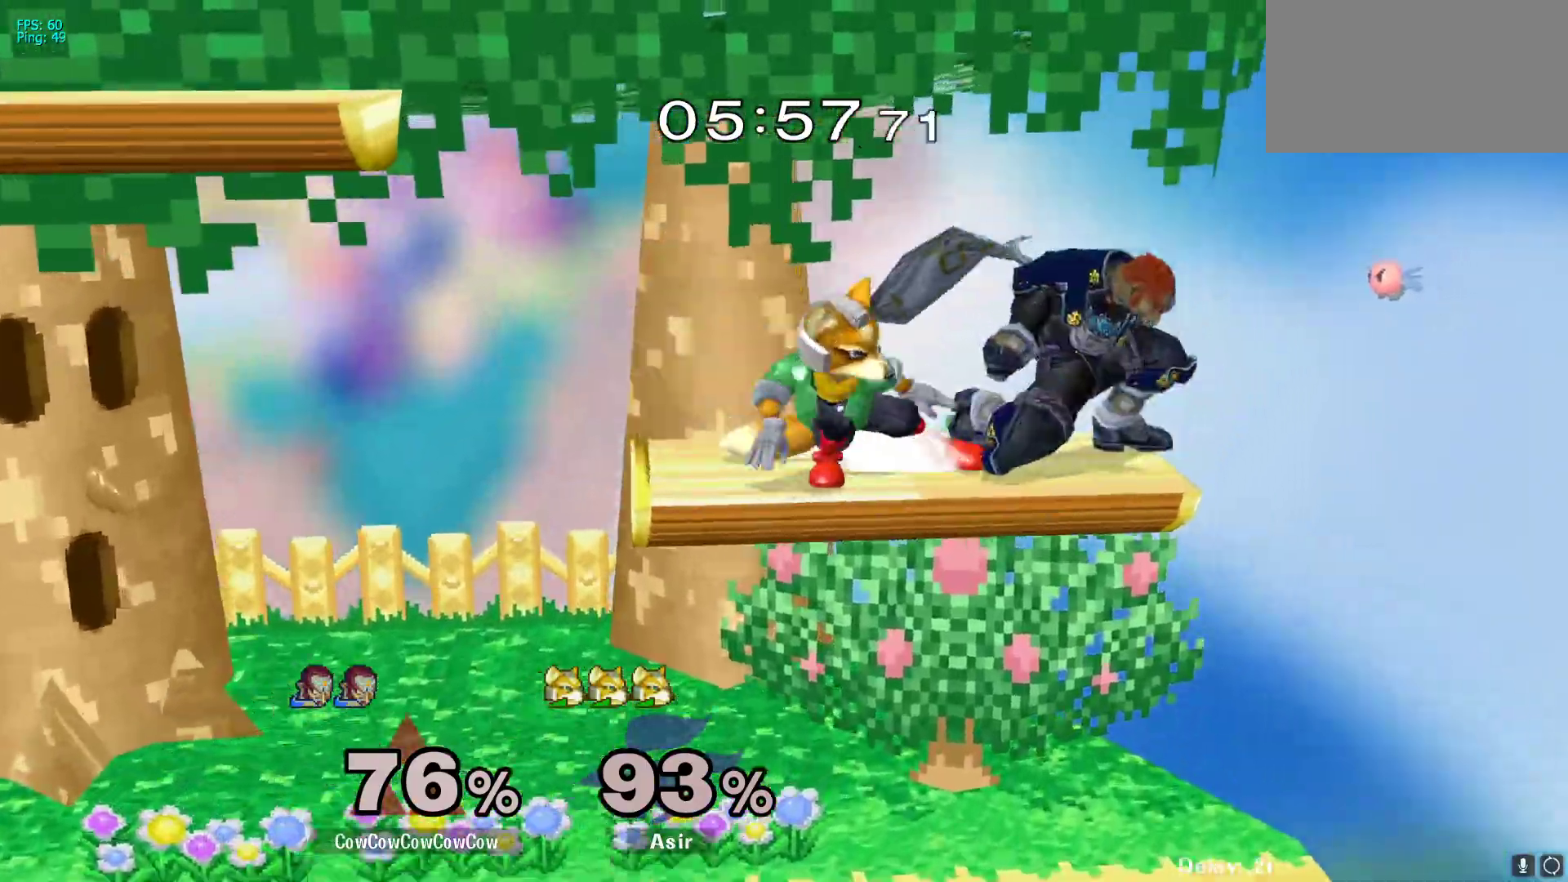
{"buttons": ["DPAD_LEFT", "C_RIGHT"], "events": [[267, "C_RIGHT", "down"], [383, "DPAD_DOWN", "down"], [433, "DPAD_DOWN", "up"]]}
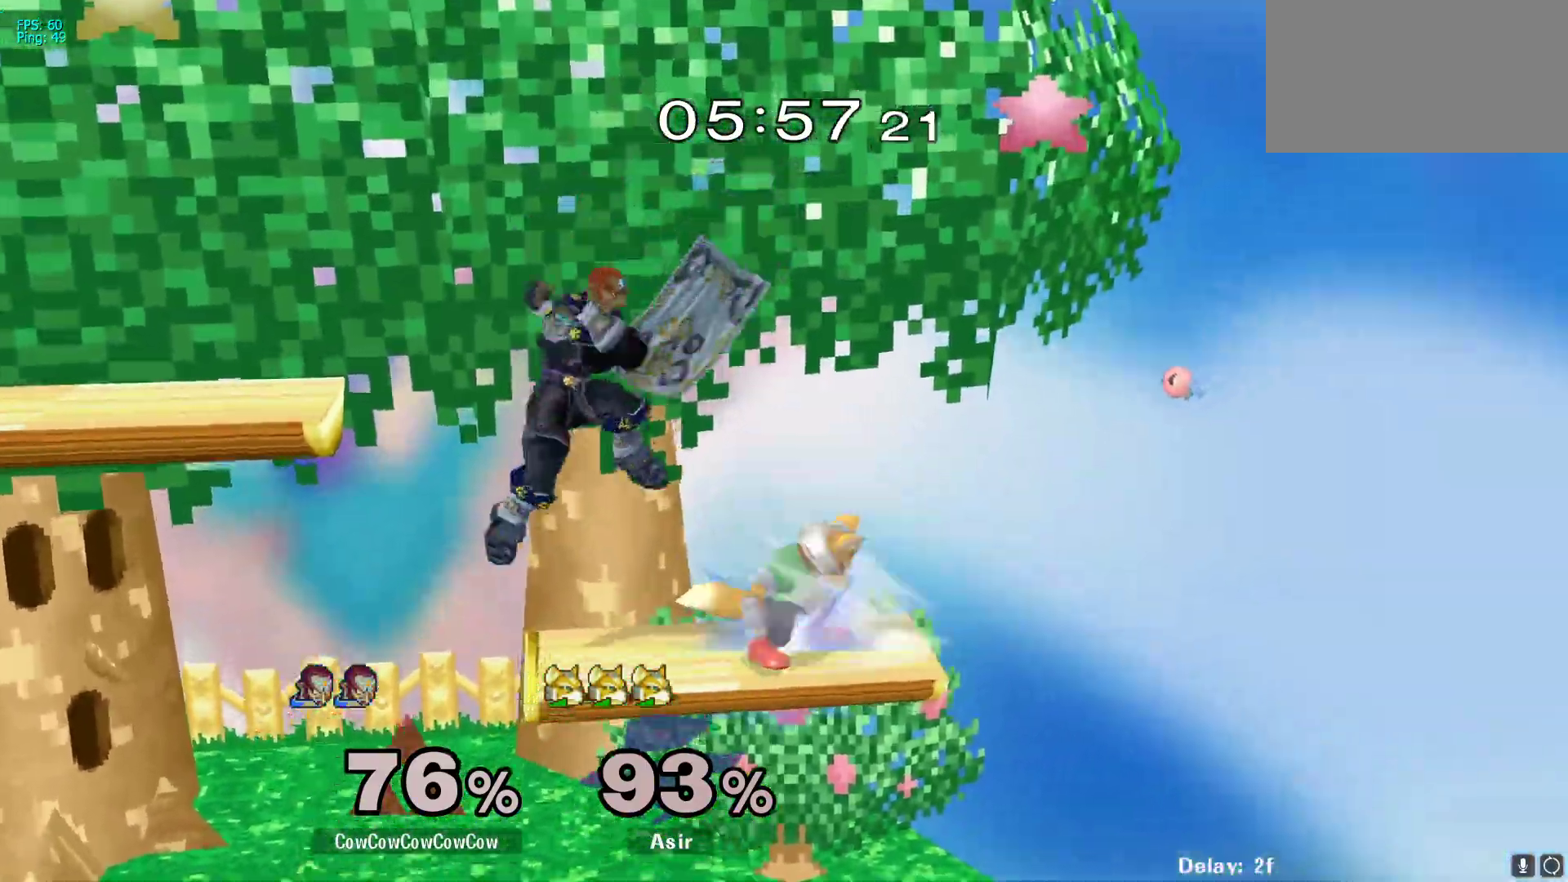
{"buttons": ["L1"], "events": [[67, "C_RIGHT", "up"], [67, "Z", "down"], [133, "Z", "up"], [367, "DPAD_LEFT", "up"], [467, "L1", "down"]]}
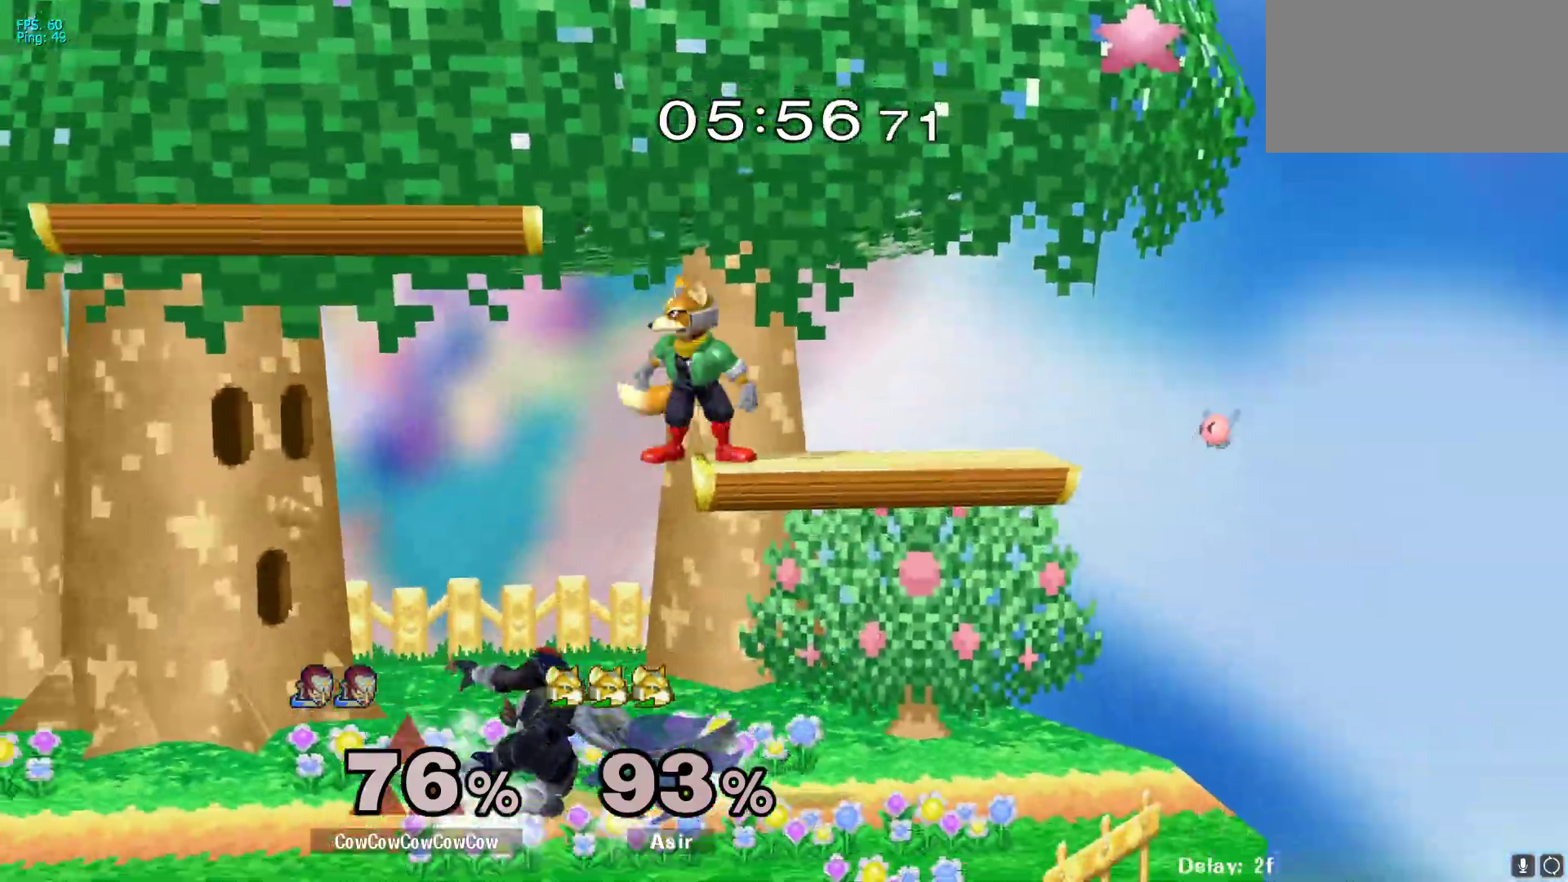
{"buttons": ["L1", "DPAD_DOWN"], "events": [[33, "DPAD_DOWN", "down"]]}
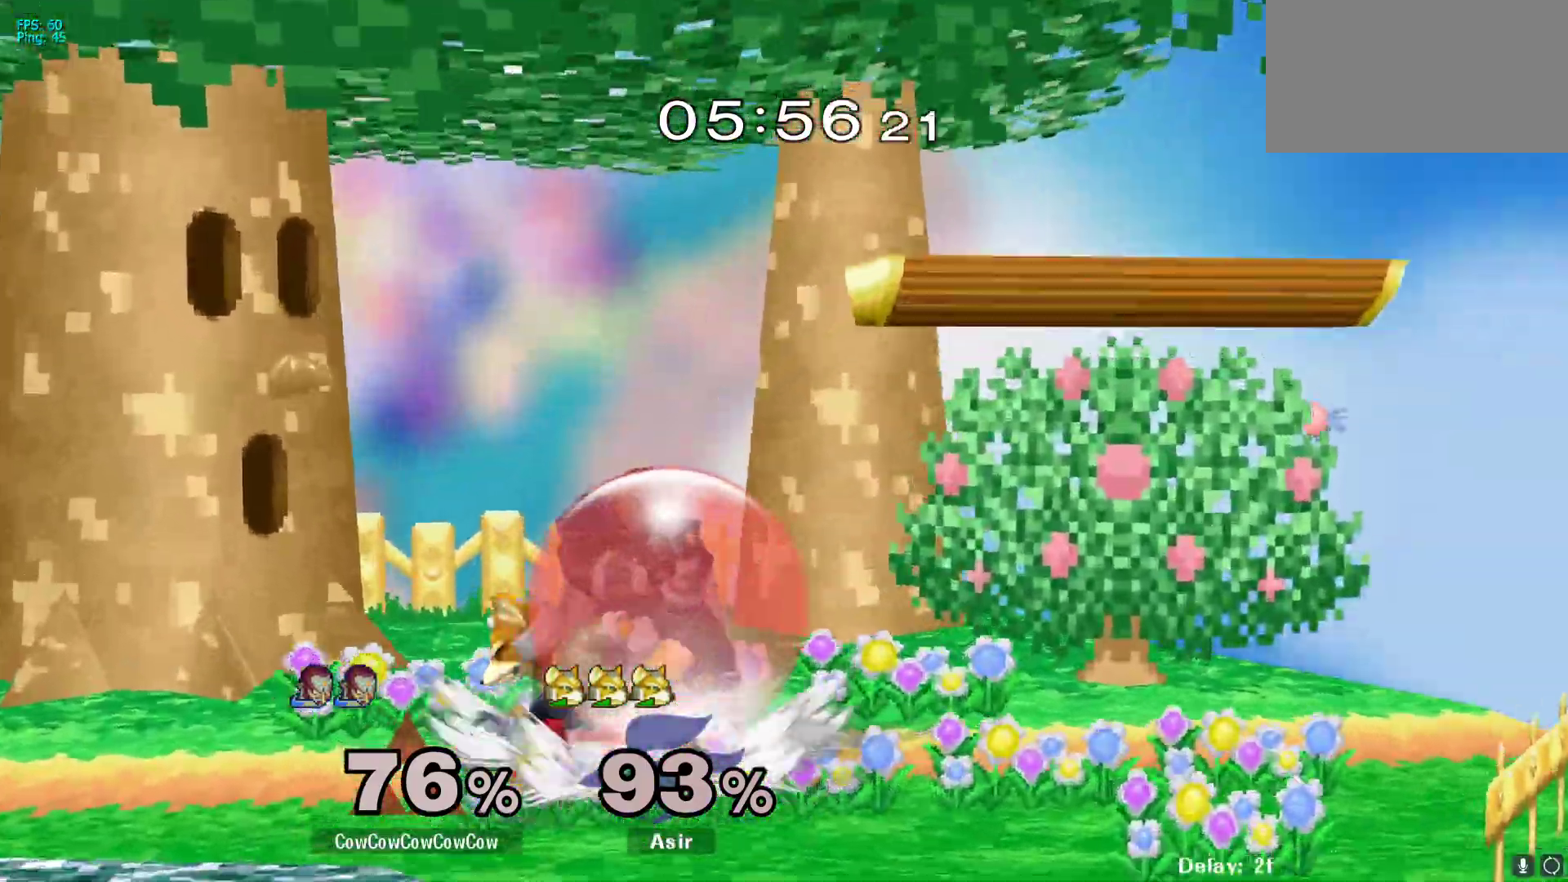
{"buttons": ["L1", "DPAD_DOWN"], "events": [[50, "A", "down"], [133, "A", "up"], [250, "DPAD_UP", "down"], [383, "DPAD_UP", "up"]]}
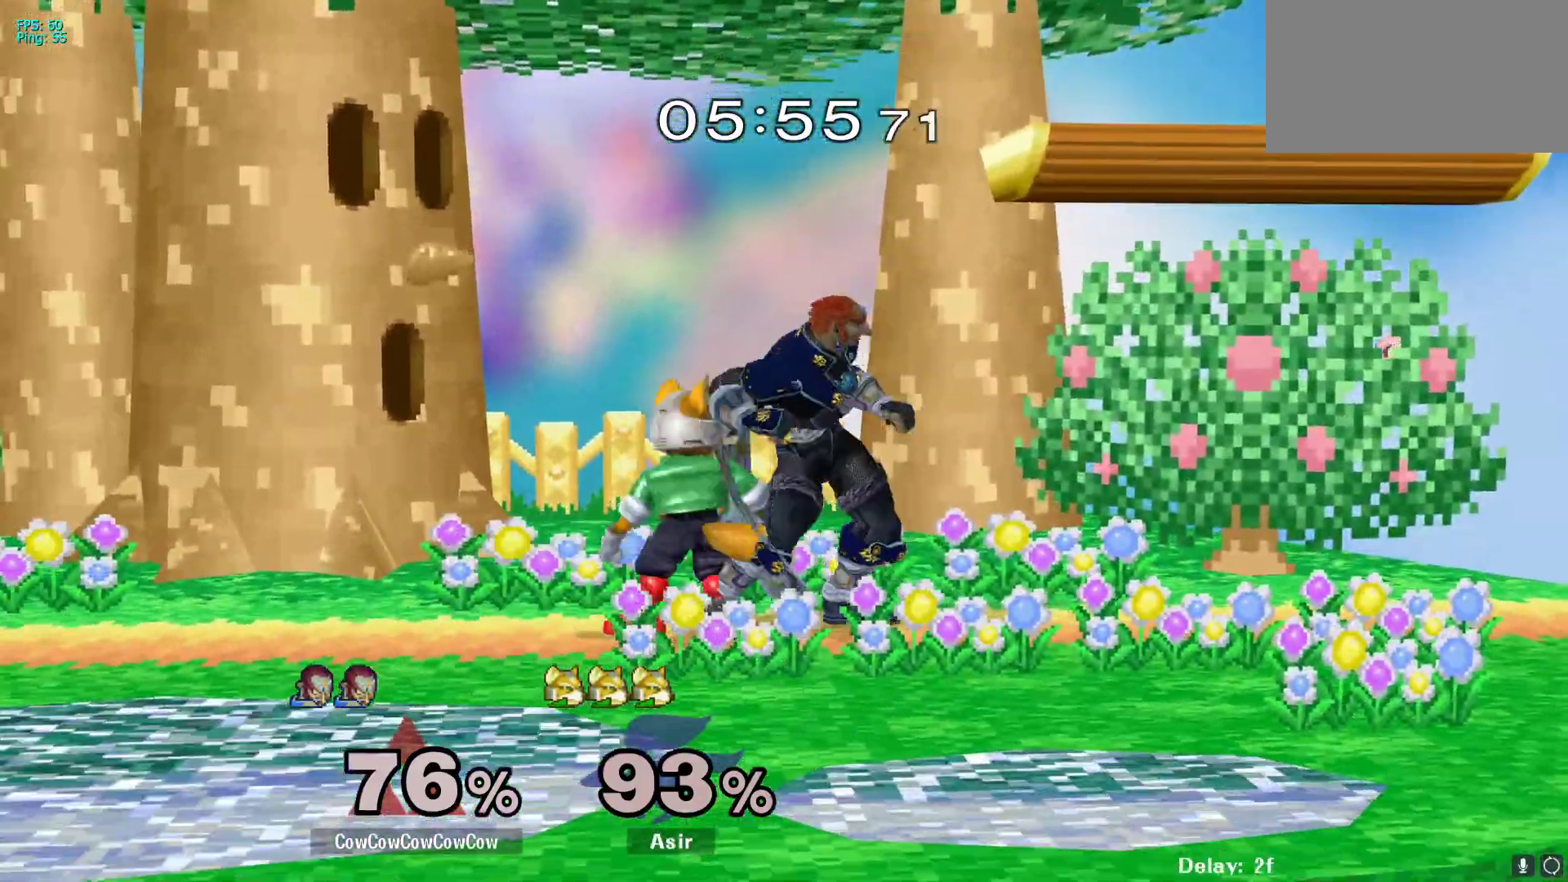
{"buttons": [], "events": [[17, "DPAD_DOWN", "up"], [17, "DPAD_LEFT", "down"], [300, "DPAD_LEFT", "up"], [350, "L1", "up"]]}
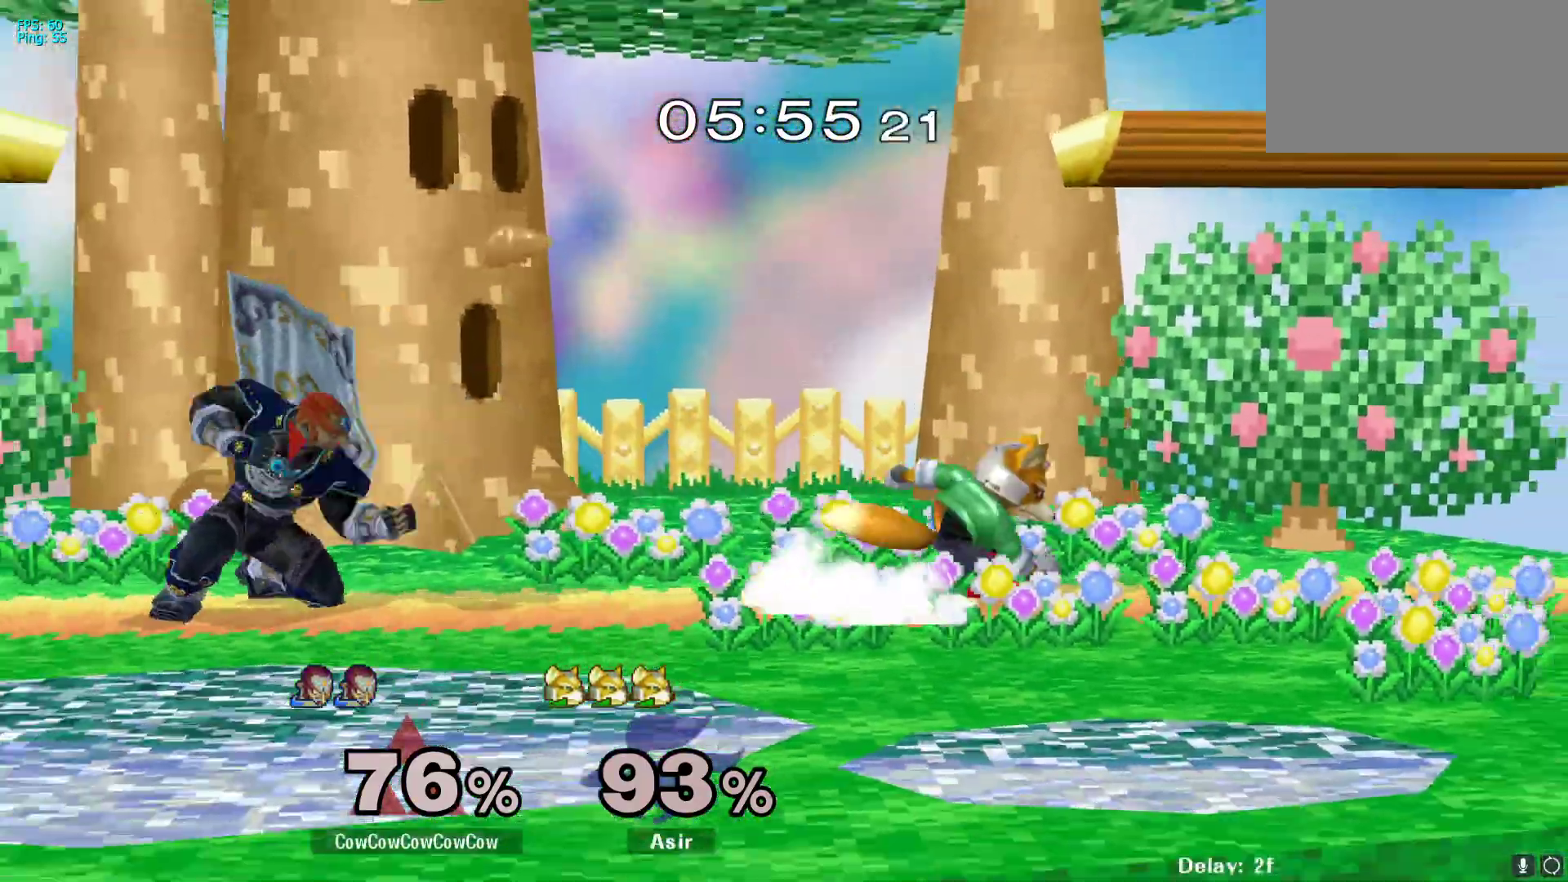
{"buttons": ["B", "DPAD_DOWN"], "events": [[133, "A", "down"], [217, "A", "up"], [400, "DPAD_DOWN", "down"], [450, "B", "down"]]}
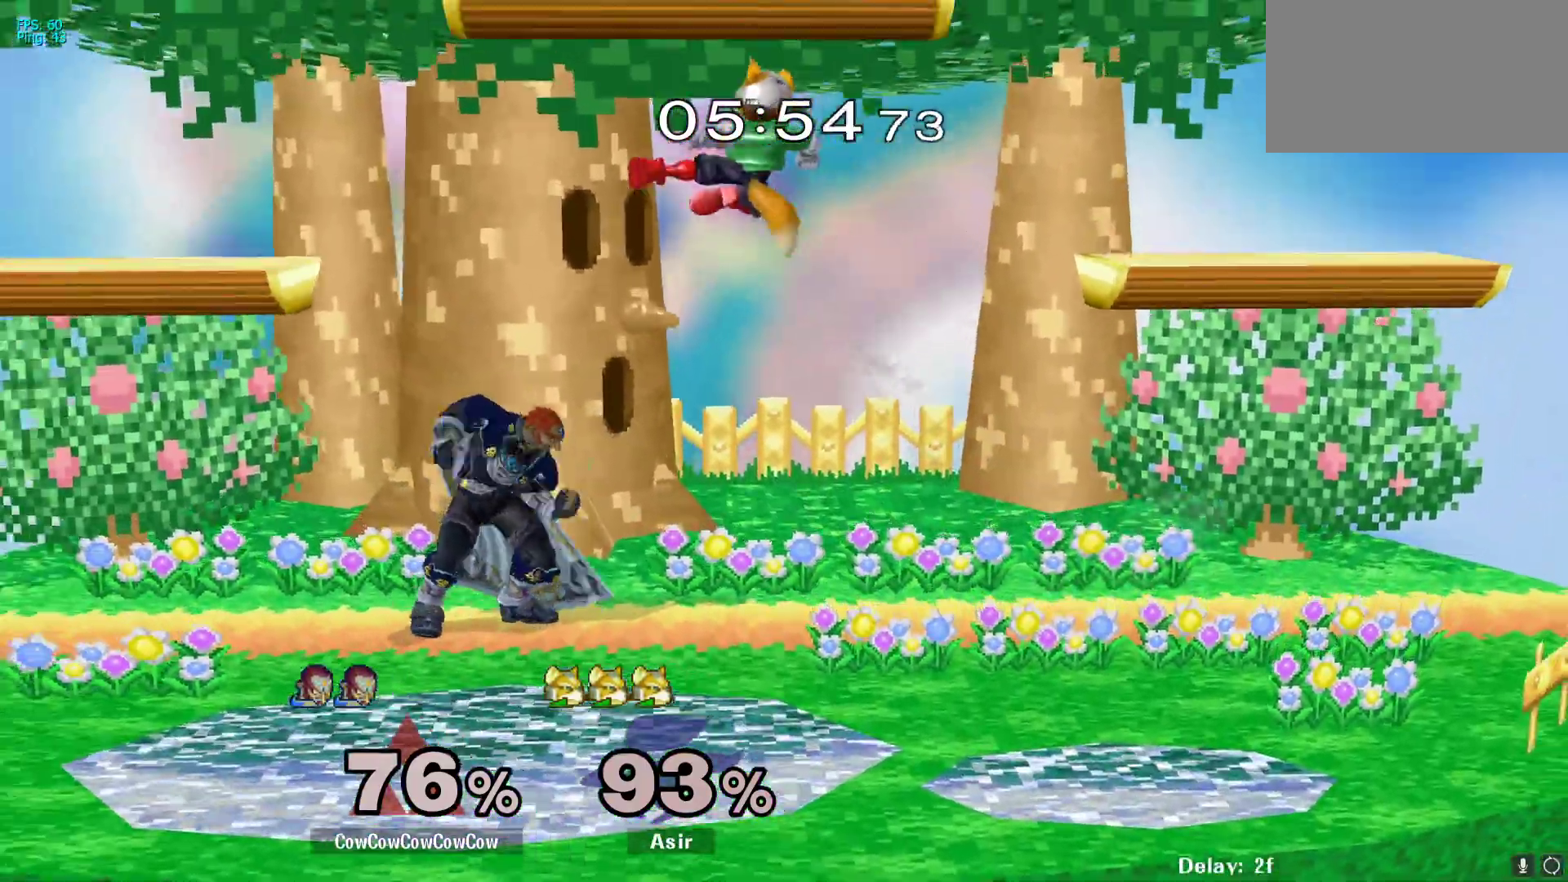
{"buttons": ["DPAD_RIGHT"], "events": [[133, "B", "up"], [417, "DPAD_RIGHT", "down"], [500, "DPAD_DOWN", "up"]]}
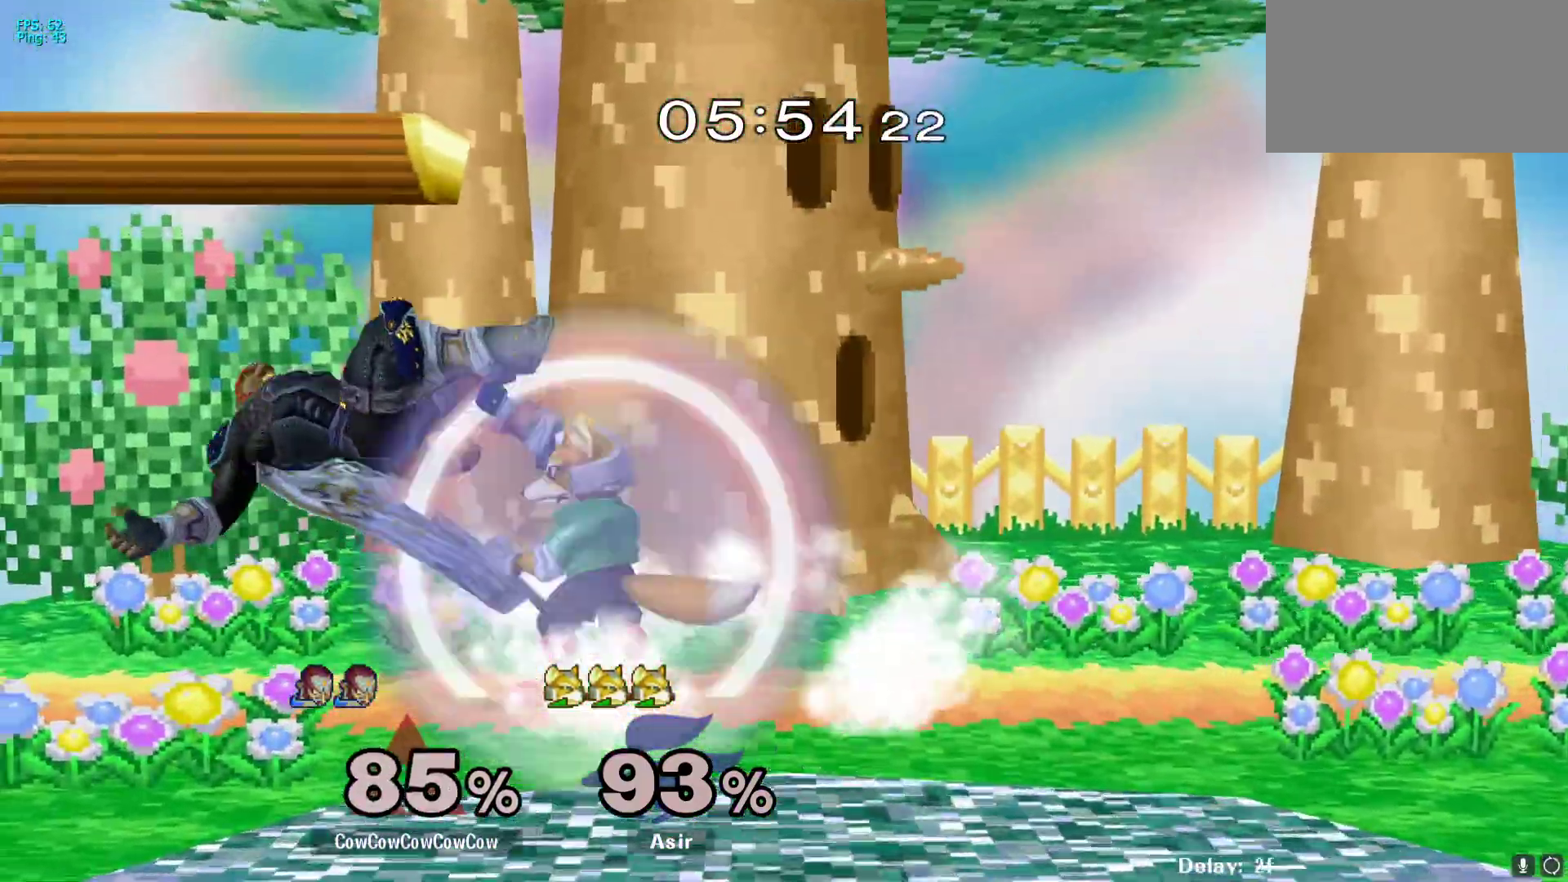
{"buttons": [], "events": [[117, "L1", "down"], [217, "DPAD_RIGHT", "up"], [217, "DPAD_UP", "down"], [283, "DPAD_UP", "up"], [333, "L1", "up"]]}